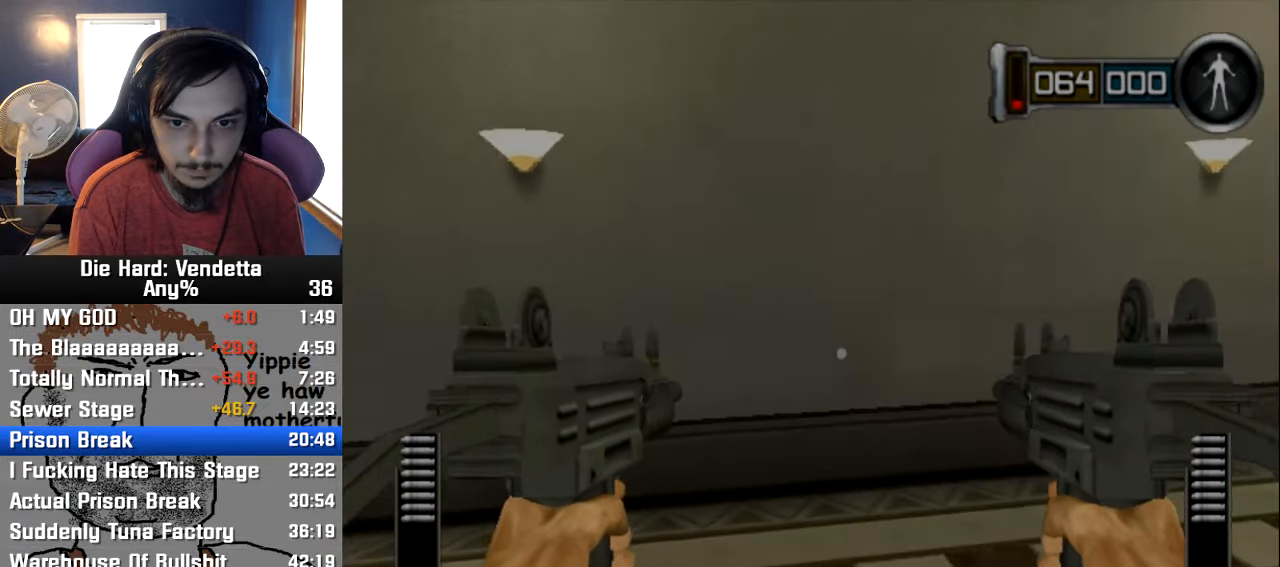
Gameplay with a controller (Nintendo layout); each line is a JSON object with the inputs held at the frame after it (dt_ms = milliseconds from this image to that frame). "events" lists button and stick changes between this image and that frame as [ms after this image, input, new state], when the widget could be followed in between. Not read: L2 L3 R3.
{"dt_ms": 500, "buttons": [], "left_stick": "down-left", "right_stick": "center", "events": [[33, "left_stick", "right"], [200, "left_stick", "center"], [367, "left_stick", "down-left"]]}
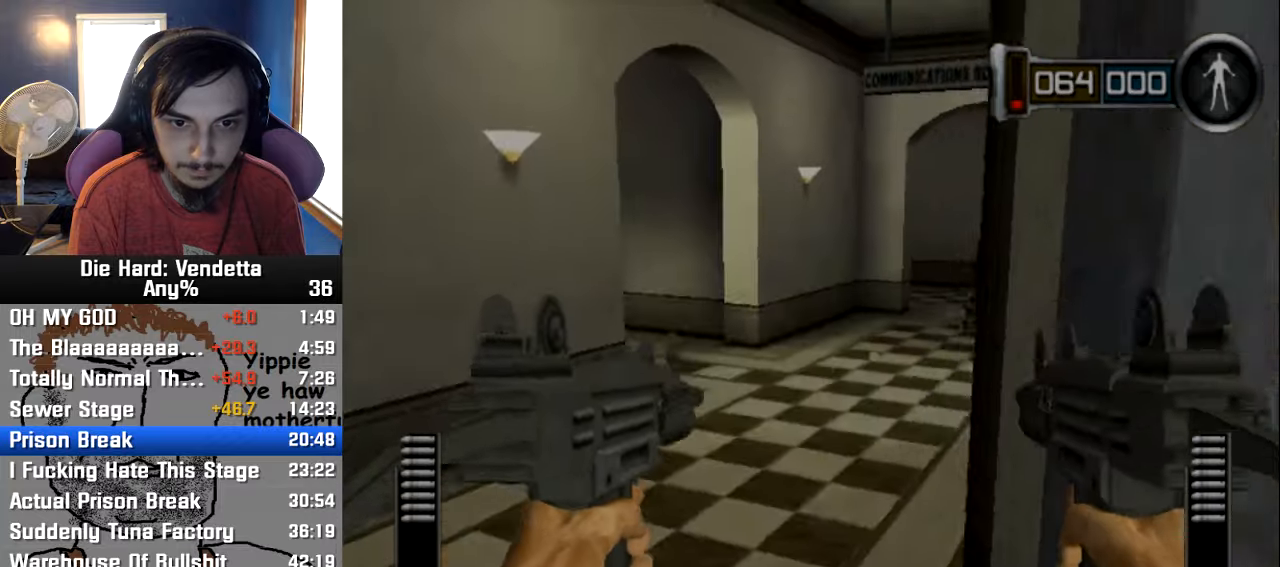
{"dt_ms": 500, "buttons": [], "left_stick": "center", "right_stick": "center", "events": [[17, "left_stick", "center"], [350, "R1", "down"], [434, "R1", "up"]]}
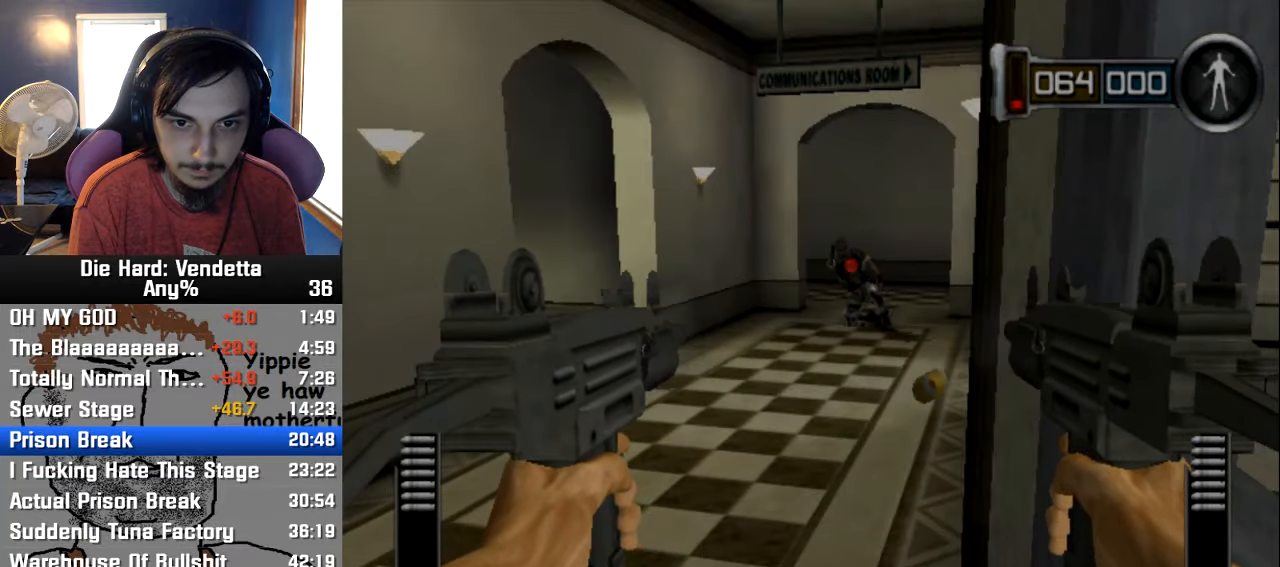
{"dt_ms": 500, "buttons": [], "left_stick": "center", "right_stick": "center", "events": [[134, "right_stick", "right"], [267, "right_stick", "center"]]}
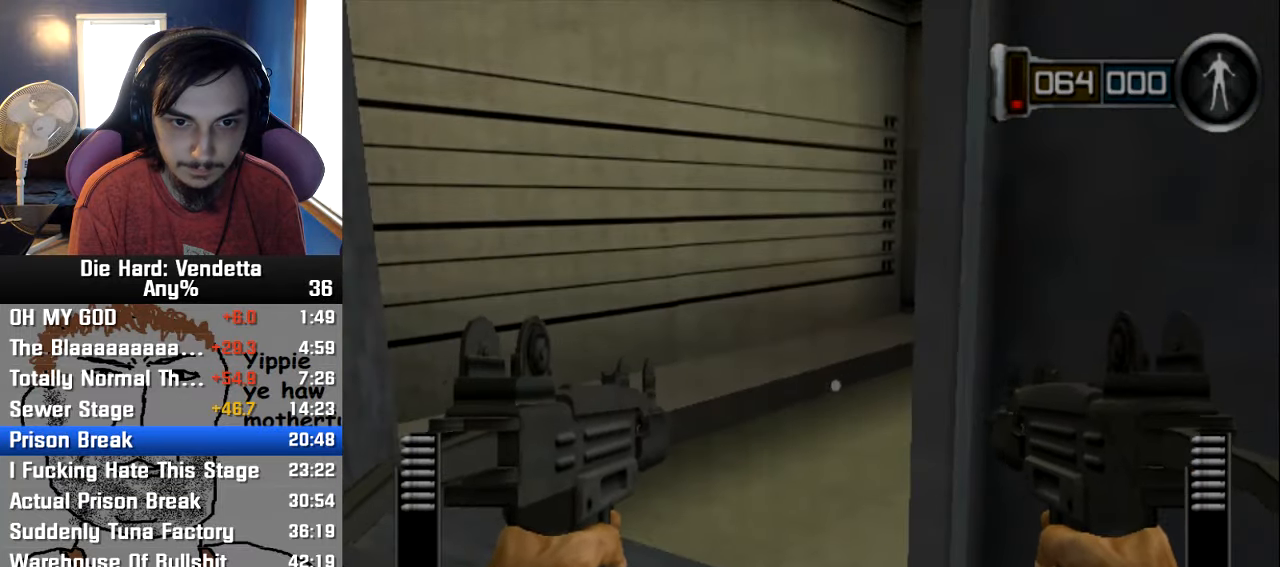
{"dt_ms": 1000, "buttons": [], "left_stick": "right", "right_stick": "left"}
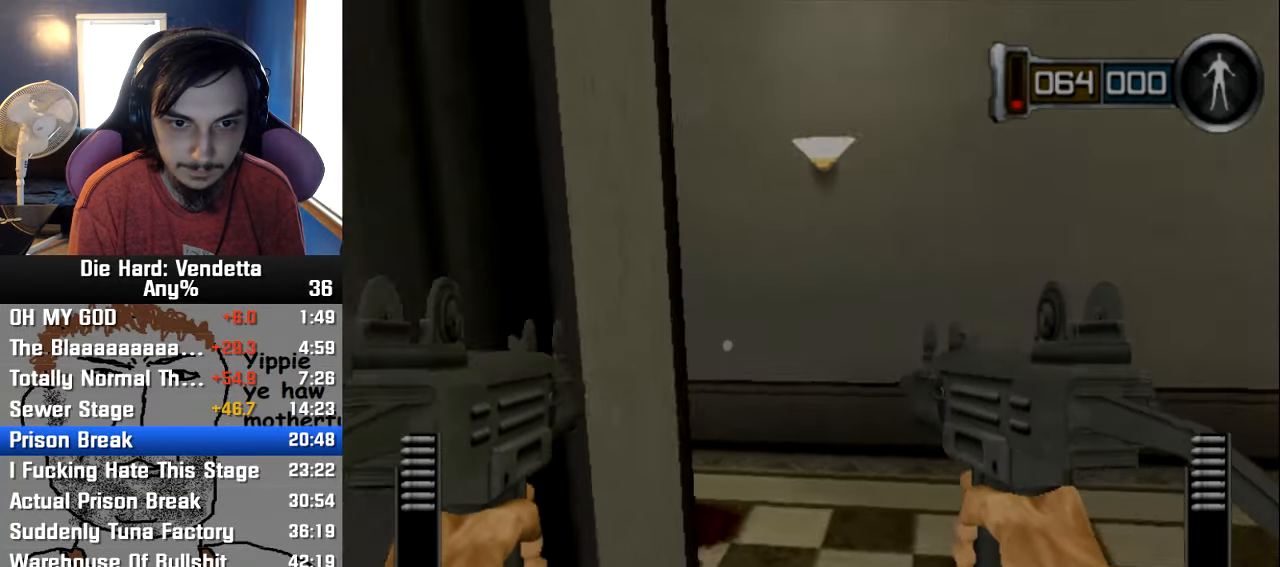
{"dt_ms": 500, "buttons": [], "left_stick": "center", "right_stick": "left", "events": [[267, "left_stick", "up-right"], [400, "left_stick", "center"]]}
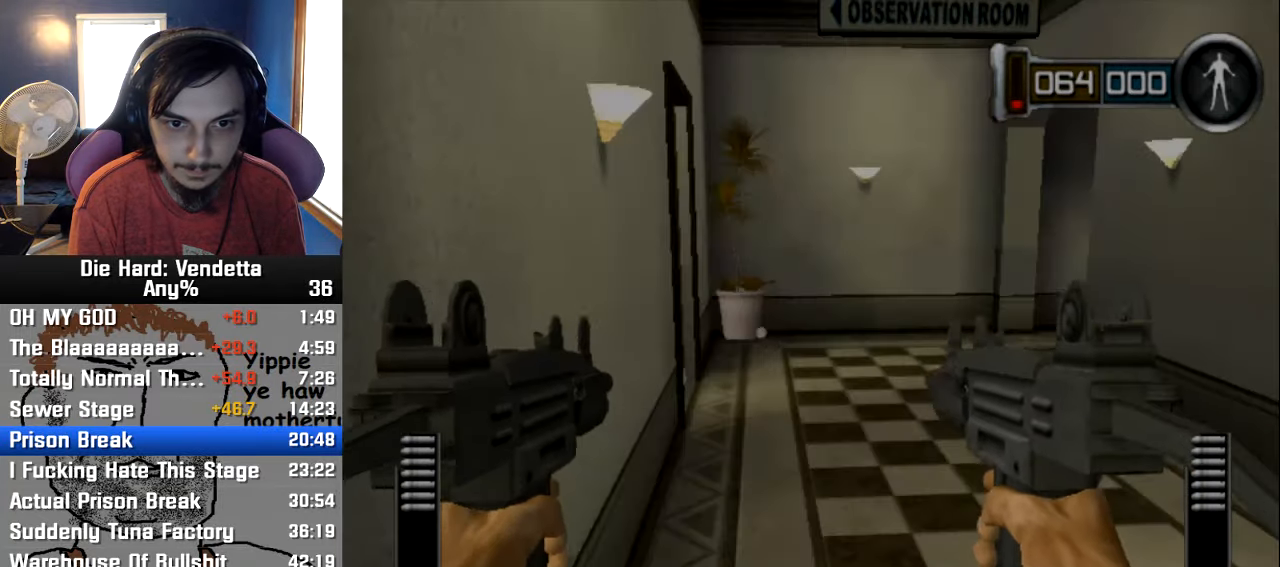
{"dt_ms": 1000, "buttons": [], "left_stick": "up", "right_stick": "center"}
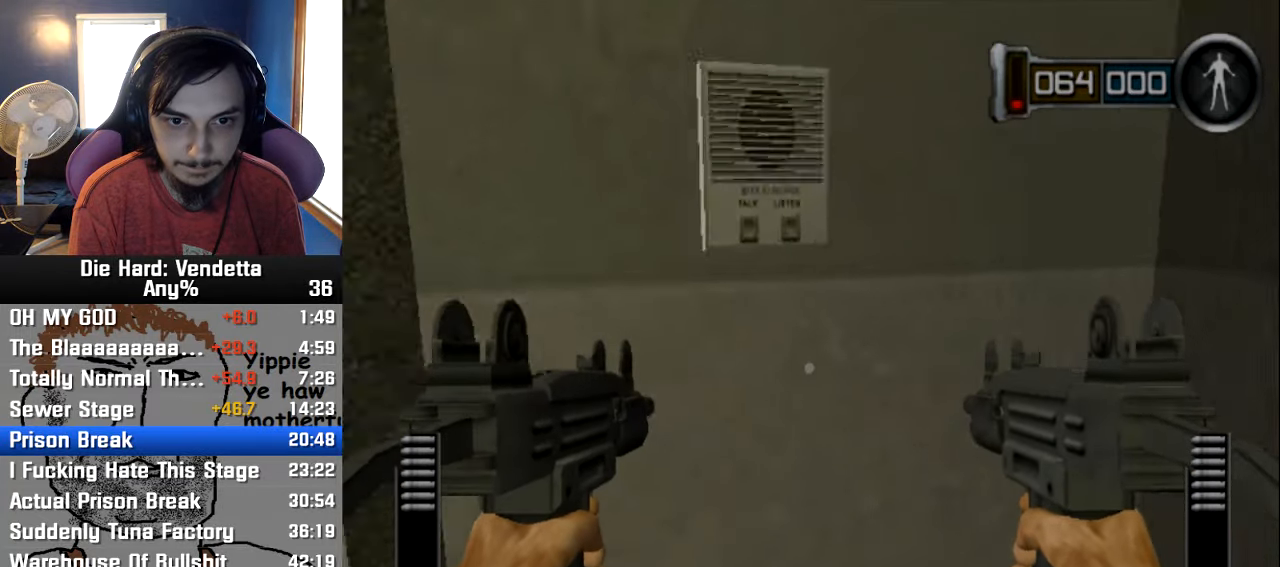
{"dt_ms": 500, "buttons": [], "left_stick": "down", "right_stick": "center", "events": [[84, "A", "down"], [84, "left_stick", "center"], [167, "A", "up"], [217, "A", "down"], [217, "left_stick", "left"], [300, "A", "up"], [350, "left_stick", "center"], [367, "A", "down"], [450, "A", "up"], [467, "left_stick", "down"]]}
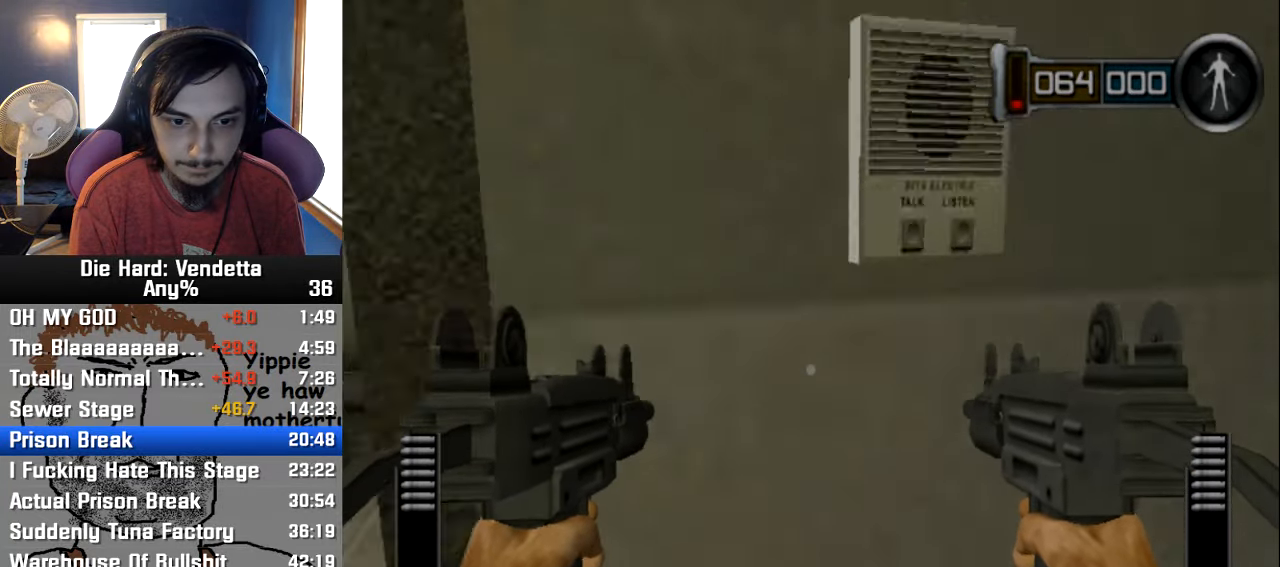
{"dt_ms": 500, "buttons": [], "left_stick": "up-left", "right_stick": "center", "events": [[267, "left_stick", "left"], [334, "left_stick", "up-left"]]}
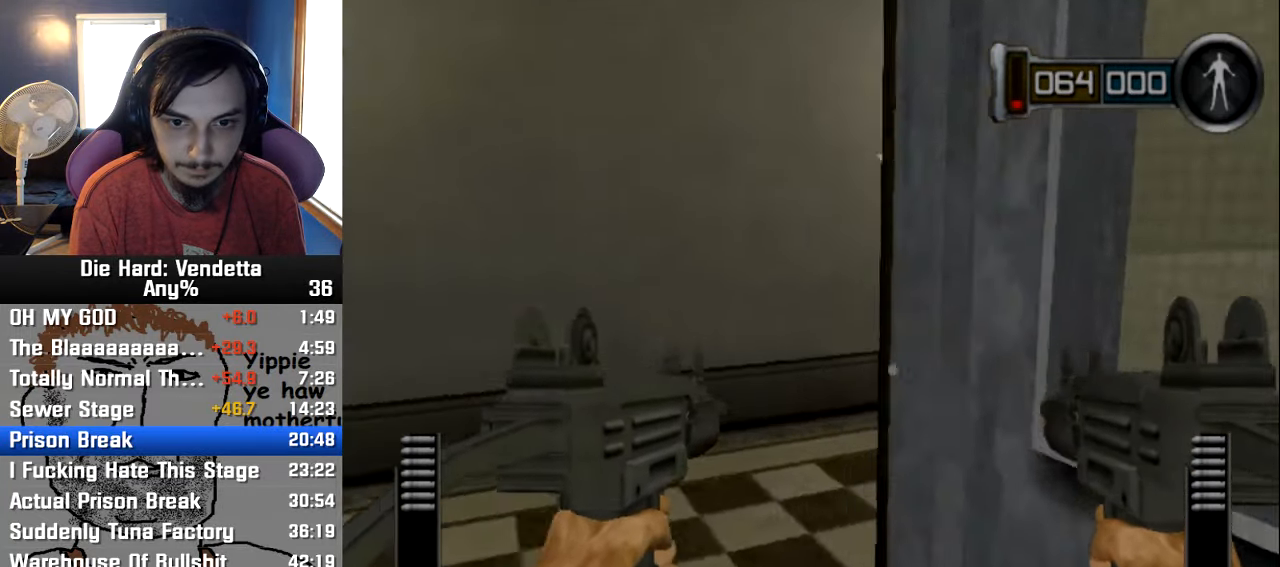
{"dt_ms": 500, "buttons": [], "left_stick": "center", "right_stick": "center", "events": [[117, "left_stick", "left"], [450, "left_stick", "center"]]}
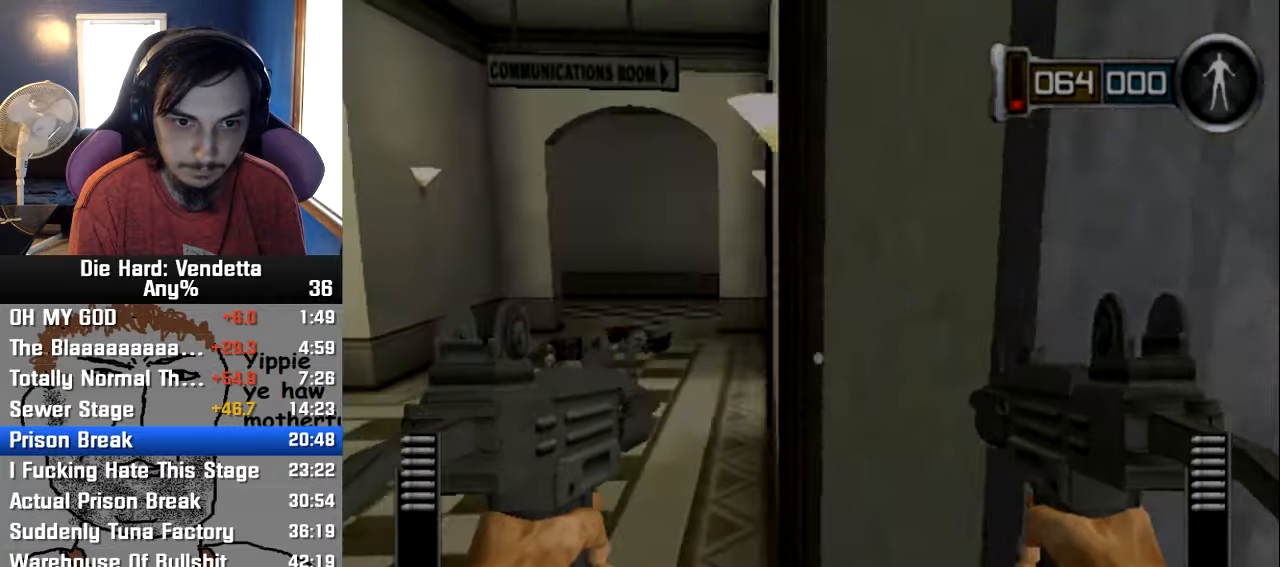
{"dt_ms": 500, "buttons": [], "left_stick": "down-right", "right_stick": "center", "events": [[116, "left_stick", "left"], [250, "left_stick", "center"], [383, "left_stick", "right"], [500, "left_stick", "down-right"]]}
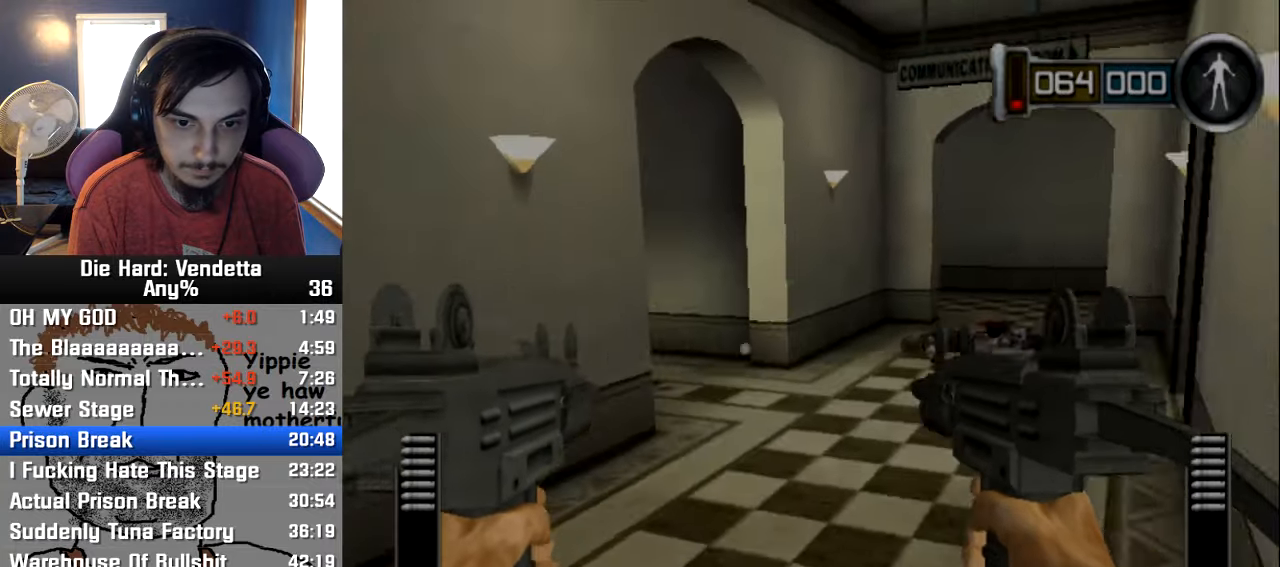
{"dt_ms": 500, "buttons": [], "left_stick": "center", "right_stick": "center", "events": [[233, "left_stick", "center"]]}
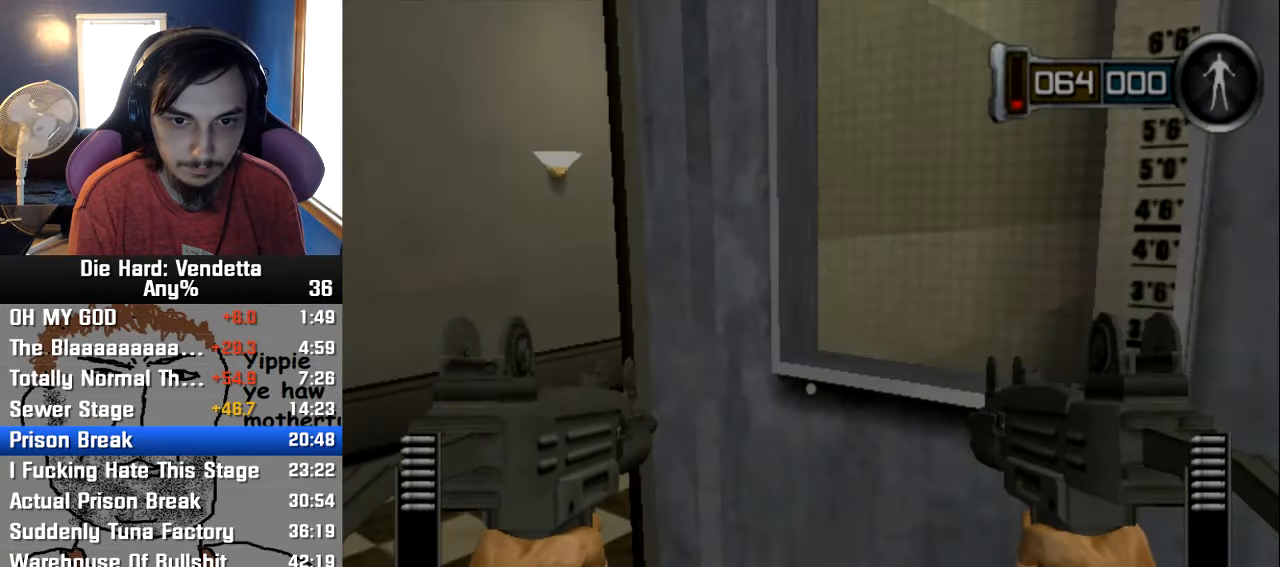
{"dt_ms": 500, "buttons": [], "left_stick": "down-right", "right_stick": "center", "events": [[50, "left_stick", "down"], [183, "left_stick", "center"], [216, "A", "down"], [300, "A", "up"], [350, "left_stick", "down-right"]]}
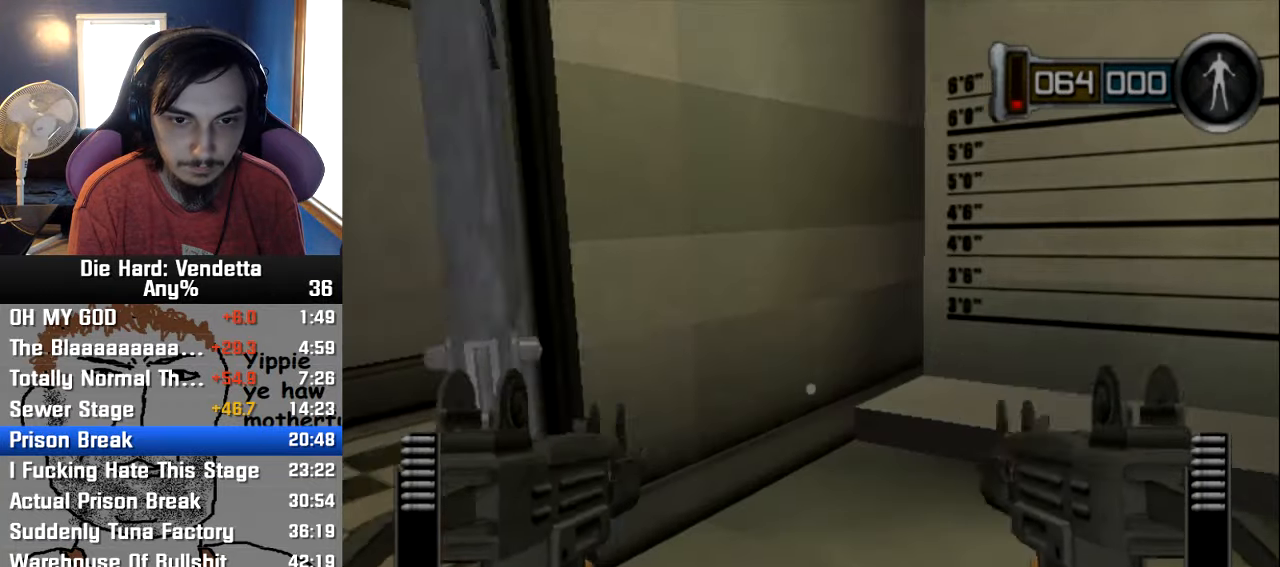
{"dt_ms": 500, "buttons": [], "left_stick": "down-right", "right_stick": "center", "events": [[16, "left_stick", "right"], [233, "left_stick", "down-right"]]}
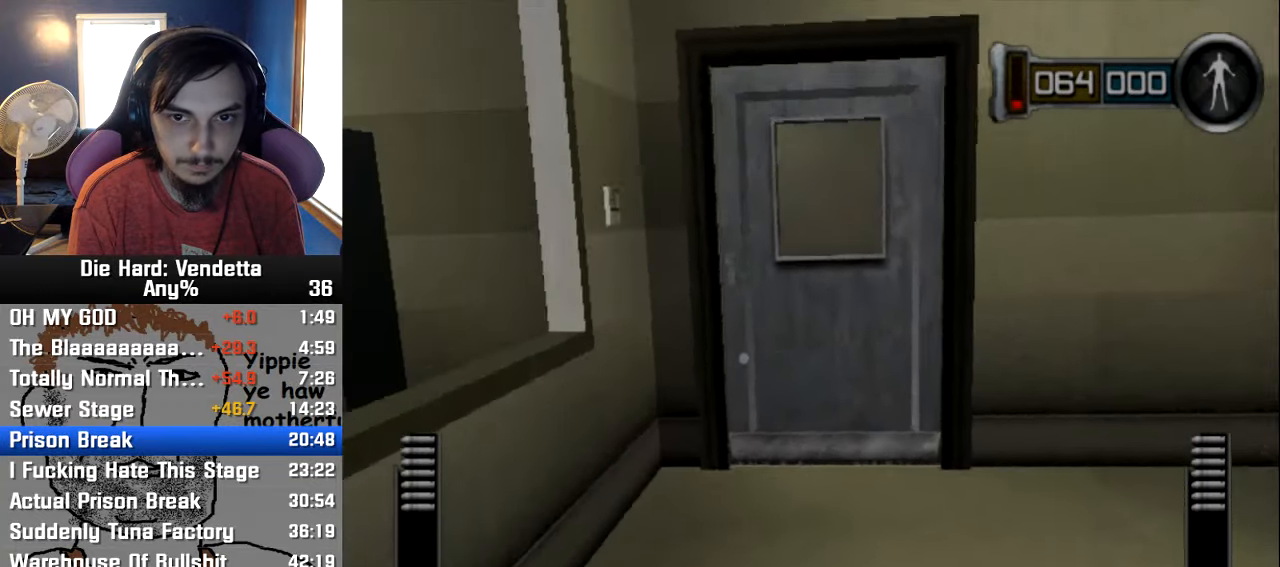
{"dt_ms": 500, "buttons": [], "left_stick": "center", "right_stick": "center", "events": [[66, "left_stick", "center"], [283, "left_stick", "up-right"], [400, "left_stick", "up"], [500, "left_stick", "center"]]}
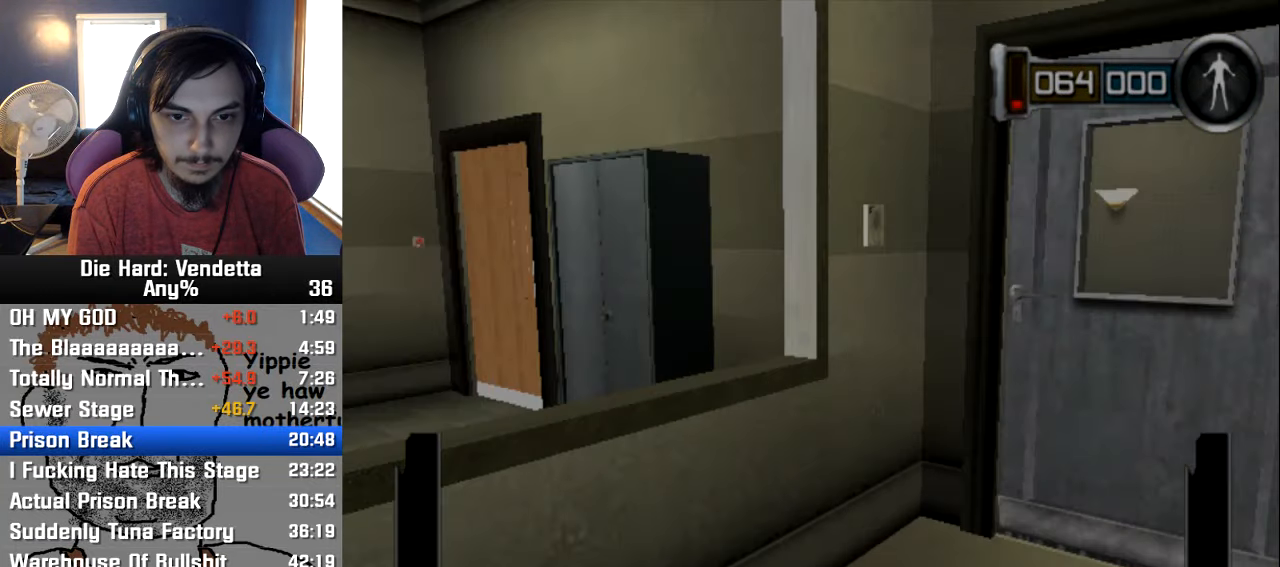
{"dt_ms": 500, "buttons": [], "left_stick": "up-left", "right_stick": "center", "events": [[150, "left_stick", "right"], [366, "left_stick", "up-left"]]}
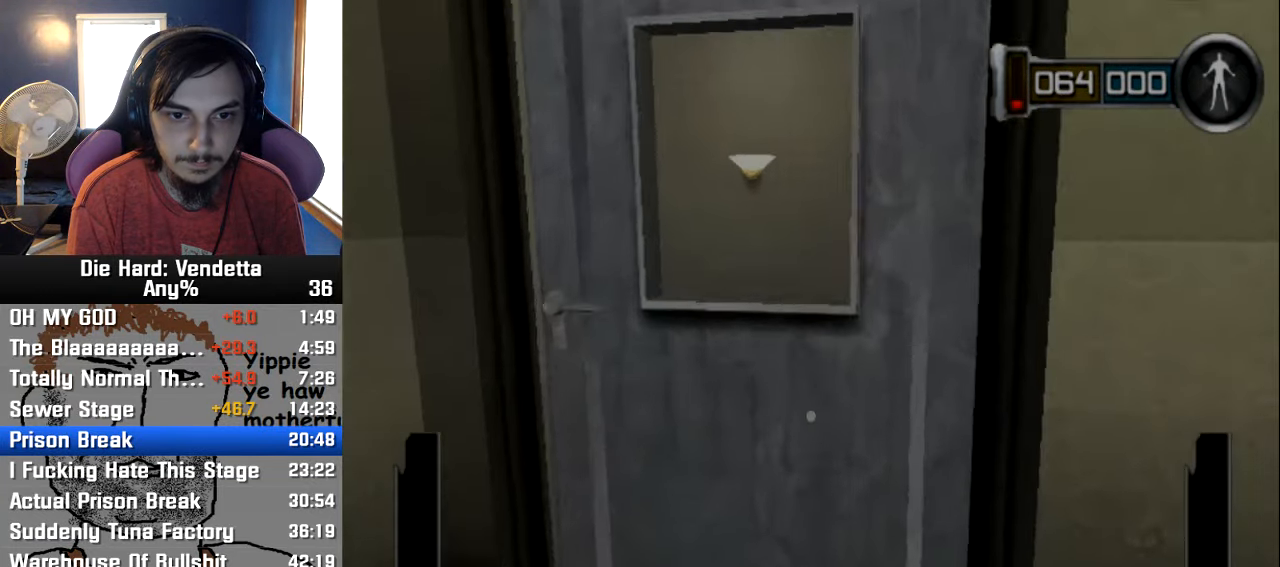
{"dt_ms": 500, "buttons": [], "left_stick": "center", "right_stick": "center", "events": [[116, "left_stick", "center"], [300, "left_stick", "up"], [433, "left_stick", "center"]]}